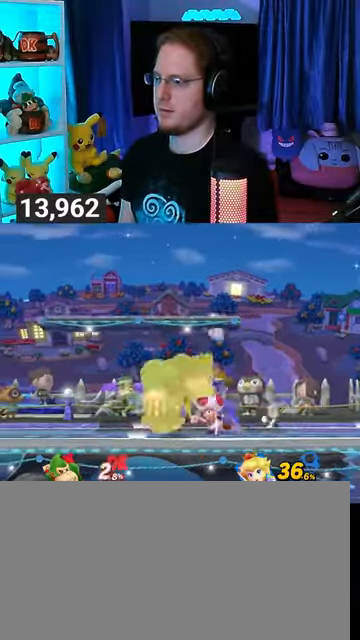
Gameplay with a controller (Nintendo layout); each line is a JSON object with the inputs held at the frame after it. "events" lists button and stick changes between this image and that frame as [ms after this image, input, new state], when the widget could be followed in between. Not read: L3 R3.
{"buttons": ["Y"], "left_stick": "up-right", "right_stick": "center", "events": [[67, "left_stick", "right"], [133, "Y", "down"], [133, "left_stick", "up-right"], [300, "Y", "up"], [333, "Y", "down"], [400, "Y", "up"], [500, "Y", "down"]]}
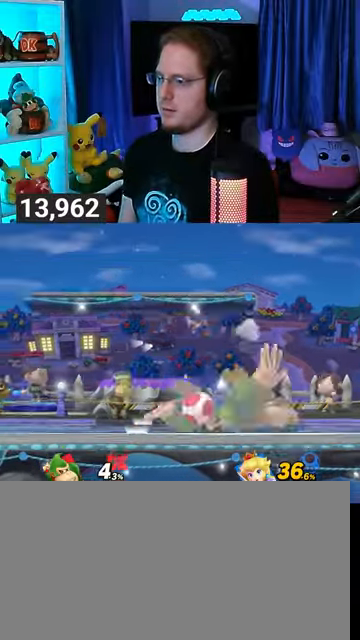
{"buttons": ["Y"], "left_stick": "left", "right_stick": "center", "events": [[67, "left_stick", "down-right"], [100, "Y", "up"], [200, "Y", "down"], [200, "left_stick", "up-right"], [267, "left_stick", "left"], [333, "left_stick", "down"], [400, "Y", "up"], [400, "left_stick", "right"], [500, "Y", "down"], [500, "left_stick", "left"]]}
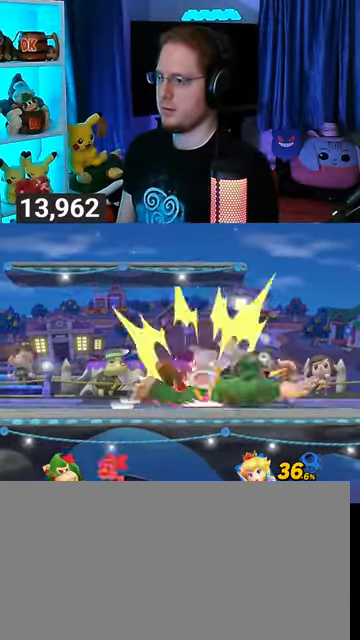
{"buttons": [], "left_stick": "right", "right_stick": "center", "events": [[33, "left_stick", "down"], [100, "Y", "up"], [100, "left_stick", "up-right"], [200, "Y", "down"], [233, "left_stick", "down-right"], [300, "Y", "up"], [367, "Y", "down"], [367, "left_stick", "up-left"], [433, "left_stick", "down"], [500, "Y", "up"], [500, "left_stick", "right"]]}
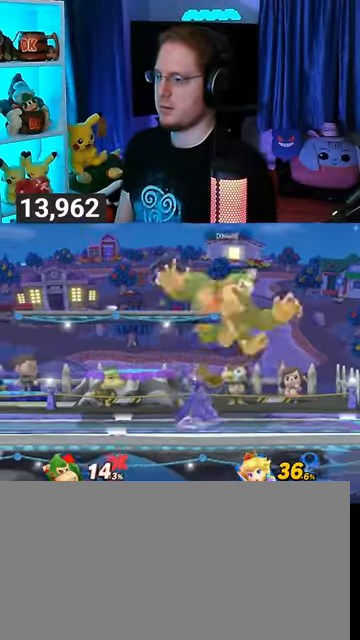
{"buttons": [], "left_stick": "left", "right_stick": "center", "events": [[67, "Y", "down"], [100, "left_stick", "left"], [133, "Y", "up"], [200, "Y", "down"], [267, "Y", "up"], [333, "Y", "down"], [500, "Y", "up"]]}
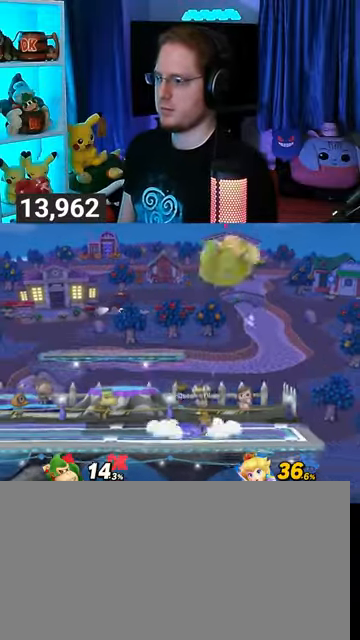
{"buttons": [], "left_stick": "left", "right_stick": "center", "events": [[233, "X", "down"], [333, "X", "up"]]}
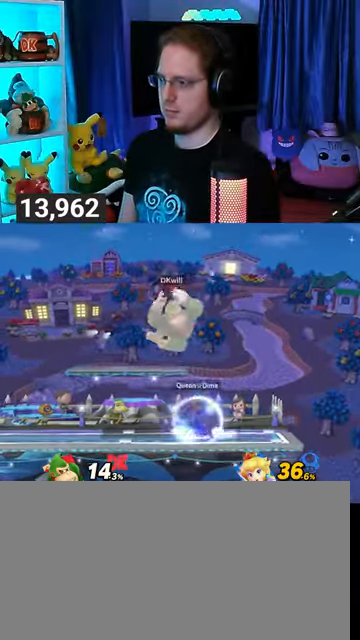
{"buttons": [], "left_stick": "left", "right_stick": "center", "events": [[200, "left_stick", "center"], [433, "left_stick", "left"]]}
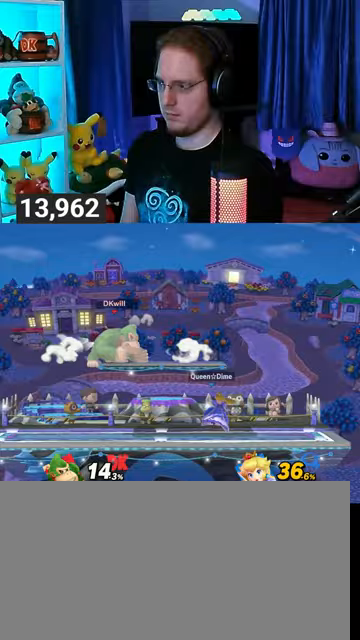
{"buttons": [], "left_stick": "center", "right_stick": "center", "events": [[100, "left_stick", "down-left"], [133, "right_stick", "right"], [200, "right_stick", "center"], [367, "left_stick", "center"]]}
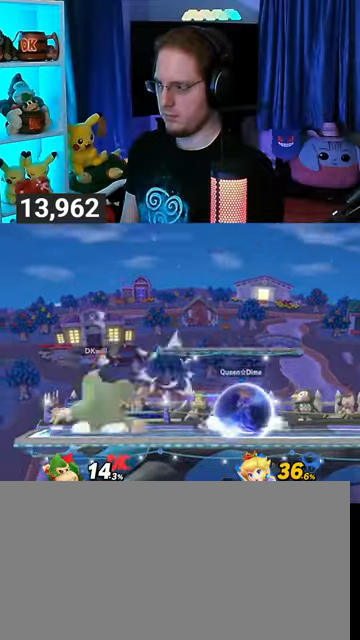
{"buttons": [], "left_stick": "right", "right_stick": "center", "events": [[67, "Y", "down"], [67, "left_stick", "right"], [100, "A", "down"], [100, "Y", "up"], [133, "A", "up"]]}
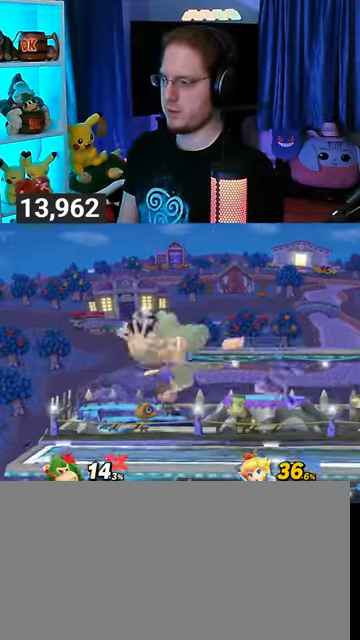
{"buttons": ["Y"], "left_stick": "up", "right_stick": "center", "events": [[100, "A", "down"], [167, "A", "up"], [333, "Y", "down"], [333, "left_stick", "up-left"], [400, "left_stick", "up-right"], [433, "Y", "up"], [467, "Y", "down"], [467, "left_stick", "up"]]}
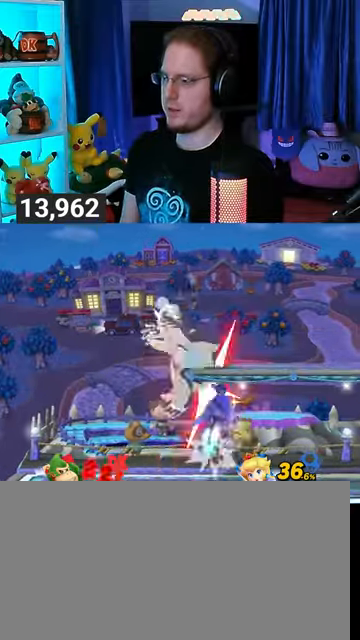
{"buttons": [], "left_stick": "up-right", "right_stick": "center", "events": [[33, "left_stick", "up-right"], [67, "Y", "up"], [100, "Y", "down"], [133, "Y", "up"], [233, "Y", "down"], [300, "Y", "up"]]}
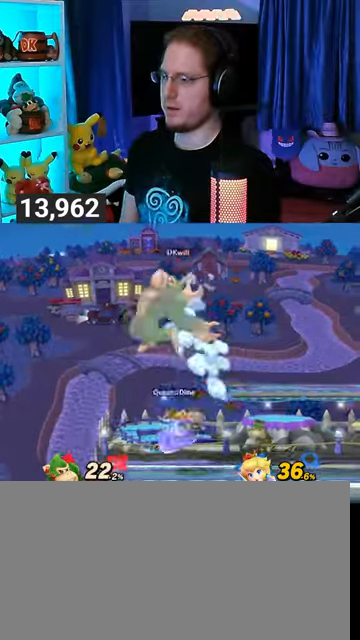
{"buttons": [], "left_stick": "left", "right_stick": "center", "events": [[100, "left_stick", "right"], [200, "Y", "down"], [300, "Y", "up"], [300, "left_stick", "left"], [367, "Y", "down"], [400, "Y", "up"]]}
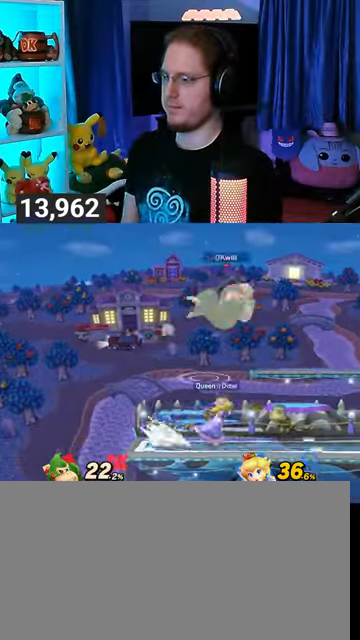
{"buttons": [], "left_stick": "left", "right_stick": "center", "events": []}
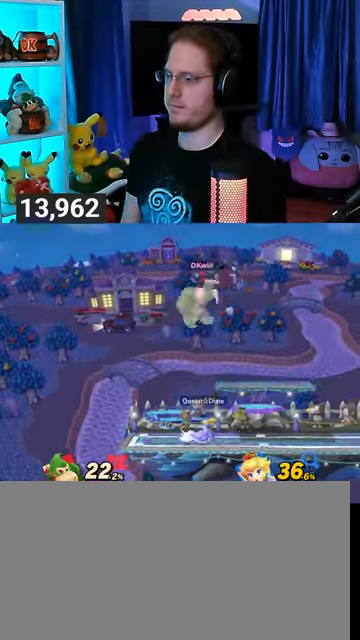
{"buttons": [], "left_stick": "down-right", "right_stick": "center", "events": [[33, "left_stick", "down-right"], [100, "left_stick", "right"], [467, "left_stick", "down-right"]]}
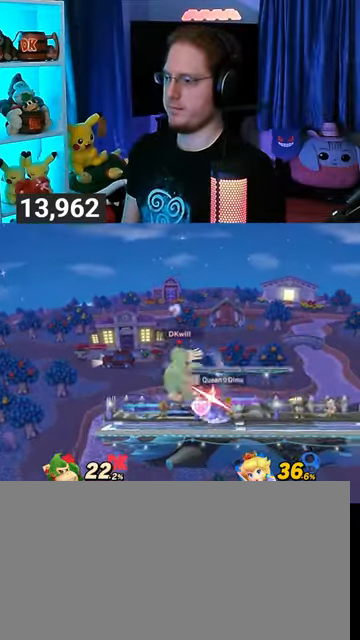
{"buttons": ["A"], "left_stick": "down", "right_stick": "center", "events": [[67, "left_stick", "down"], [133, "A", "down"], [200, "A", "up"], [267, "A", "down"], [300, "A", "up"], [367, "A", "down"], [433, "A", "up"], [500, "A", "down"]]}
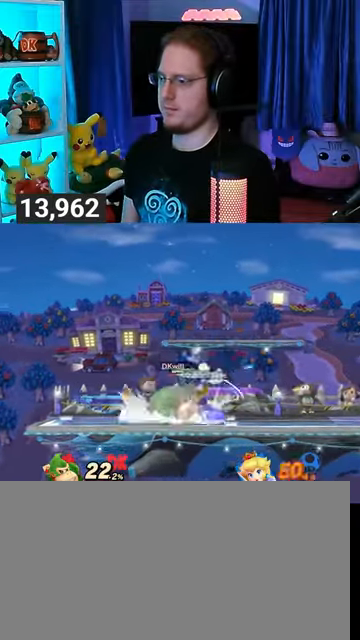
{"buttons": ["A"], "left_stick": "down", "right_stick": "center", "events": [[33, "A", "up"], [100, "A", "down"], [133, "A", "up"], [200, "A", "down"], [300, "A", "up"], [367, "A", "down"], [400, "A", "up"], [467, "A", "down"]]}
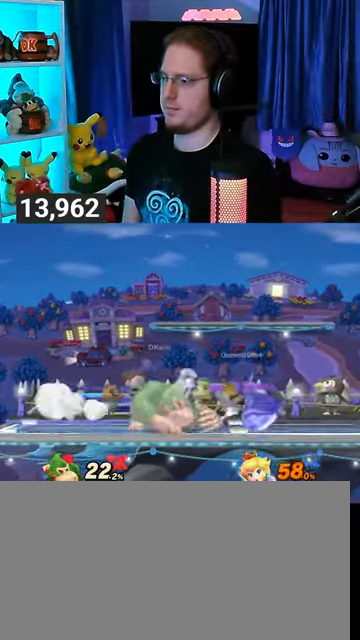
{"buttons": [], "left_stick": "right", "right_stick": "center", "events": [[33, "A", "up"], [67, "A", "down"], [267, "A", "up"], [300, "left_stick", "center"], [500, "left_stick", "right"]]}
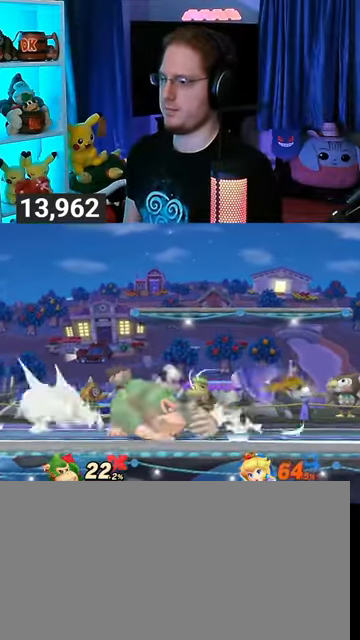
{"buttons": [], "left_stick": "right", "right_stick": "center", "events": []}
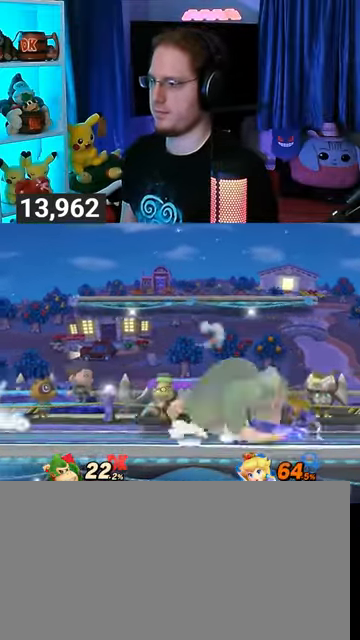
{"buttons": ["Y"], "left_stick": "right", "right_stick": "center", "events": [[67, "left_stick", "center"], [100, "B", "down"], [167, "left_stick", "down-right"], [267, "B", "up"], [367, "left_stick", "right"], [500, "Y", "down"]]}
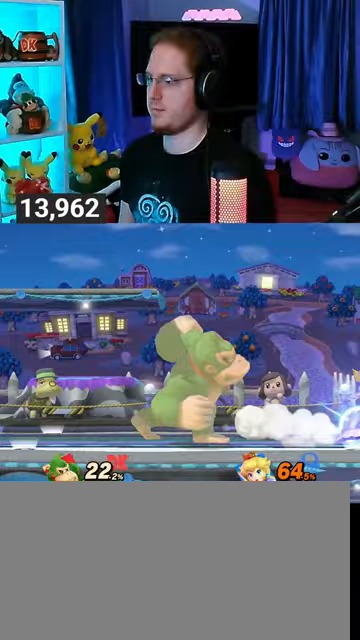
{"buttons": ["Y"], "left_stick": "center", "right_stick": "center", "events": [[333, "Y", "up"], [400, "left_stick", "center"], [467, "Y", "down"]]}
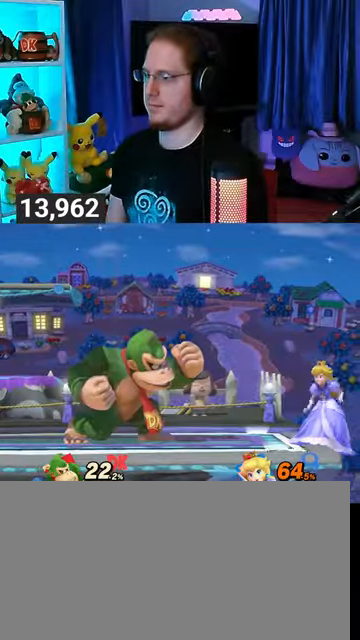
{"buttons": [], "left_stick": "right", "right_stick": "center", "events": [[133, "Y", "up"], [400, "left_stick", "right"]]}
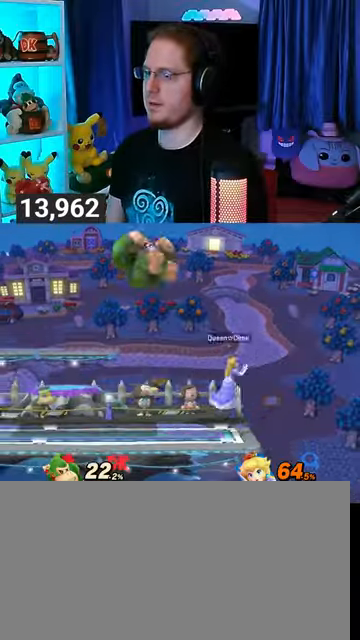
{"buttons": [], "left_stick": "down-right", "right_stick": "center", "events": [[167, "left_stick", "center"], [200, "A", "down"], [267, "A", "up"], [267, "left_stick", "right"], [400, "left_stick", "down-right"]]}
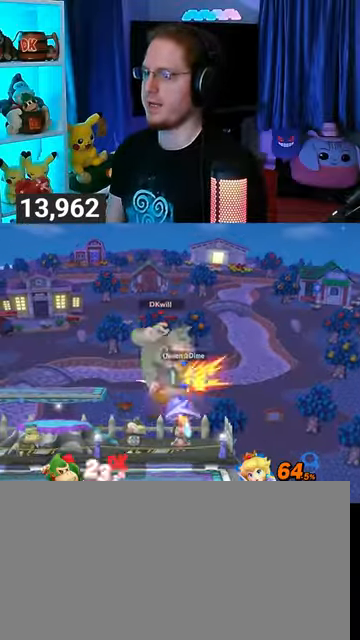
{"buttons": ["Y"], "left_stick": "right", "right_stick": "center", "events": [[100, "left_stick", "center"], [267, "left_stick", "up-right"], [300, "Y", "down"], [367, "Y", "up"], [400, "left_stick", "right"], [467, "Y", "down"]]}
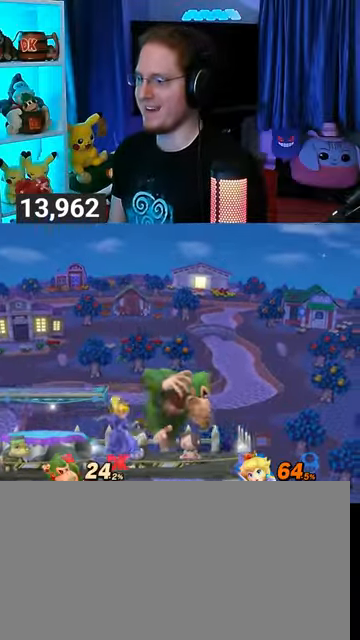
{"buttons": [], "left_stick": "left", "right_stick": "center", "events": [[33, "Y", "up"], [167, "left_stick", "left"]]}
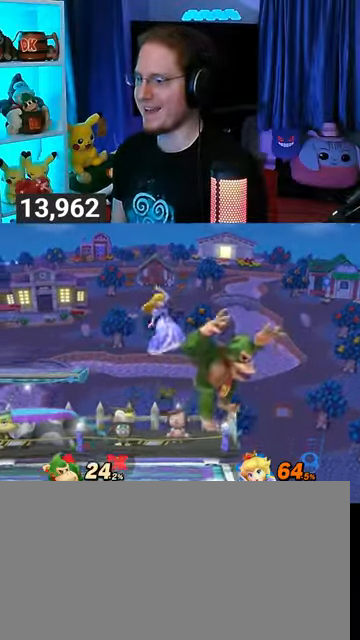
{"buttons": [], "left_stick": "left", "right_stick": "center", "events": [[100, "Y", "down"], [167, "Y", "up"]]}
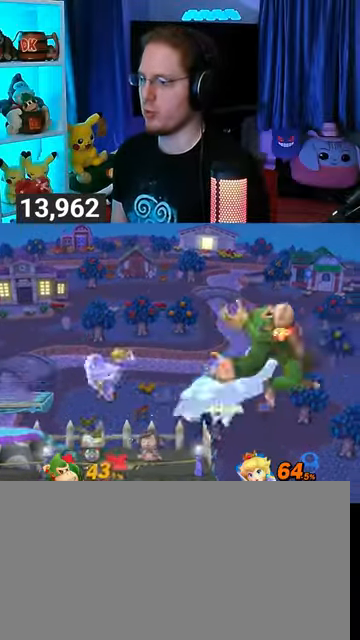
{"buttons": [], "left_stick": "left", "right_stick": "center", "events": []}
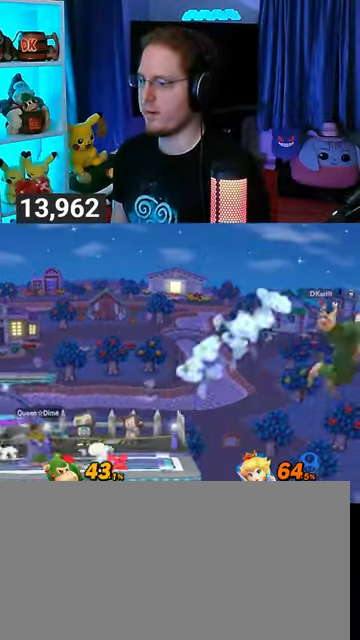
{"buttons": ["Y"], "left_stick": "left", "right_stick": "center", "events": [[167, "Y", "down"], [267, "Y", "up"], [333, "Y", "down"], [400, "Y", "up"], [467, "Y", "down"]]}
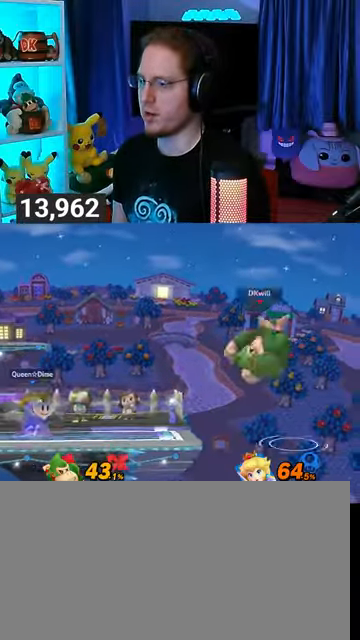
{"buttons": ["A"], "left_stick": "left", "right_stick": "center", "events": [[33, "Y", "up"], [133, "Y", "down"], [167, "Y", "up"], [467, "A", "down"]]}